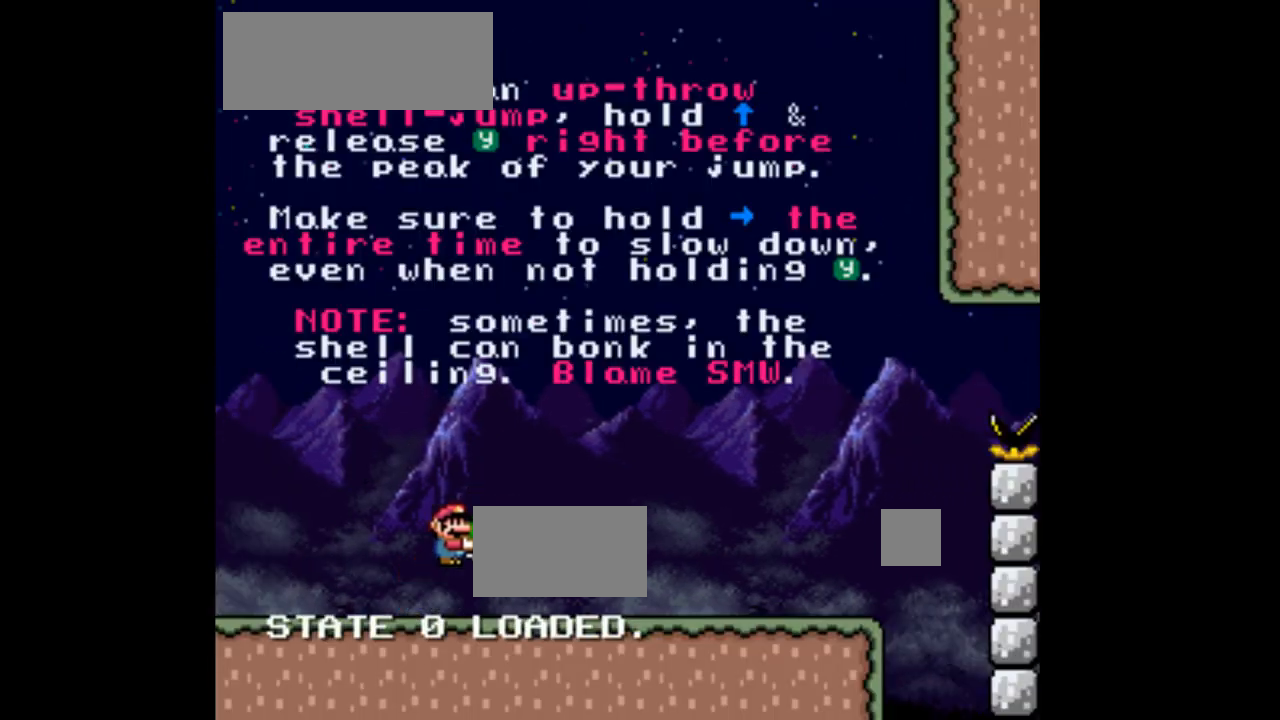
Gameplay with a controller (Nintendo layout); each line is a JSON object with the inputs held at the frame after it (dt_ms = milliseconds from this image to that frame). "events" lists button and stick changes between this image and that frame as [ms after this image, input, new state], when the widget could be followed in between. Not read: L3 R1 R3.
{"dt_ms": 500, "buttons": ["Y", "DPAD_RIGHT"], "events": [[33, "B", "up"]]}
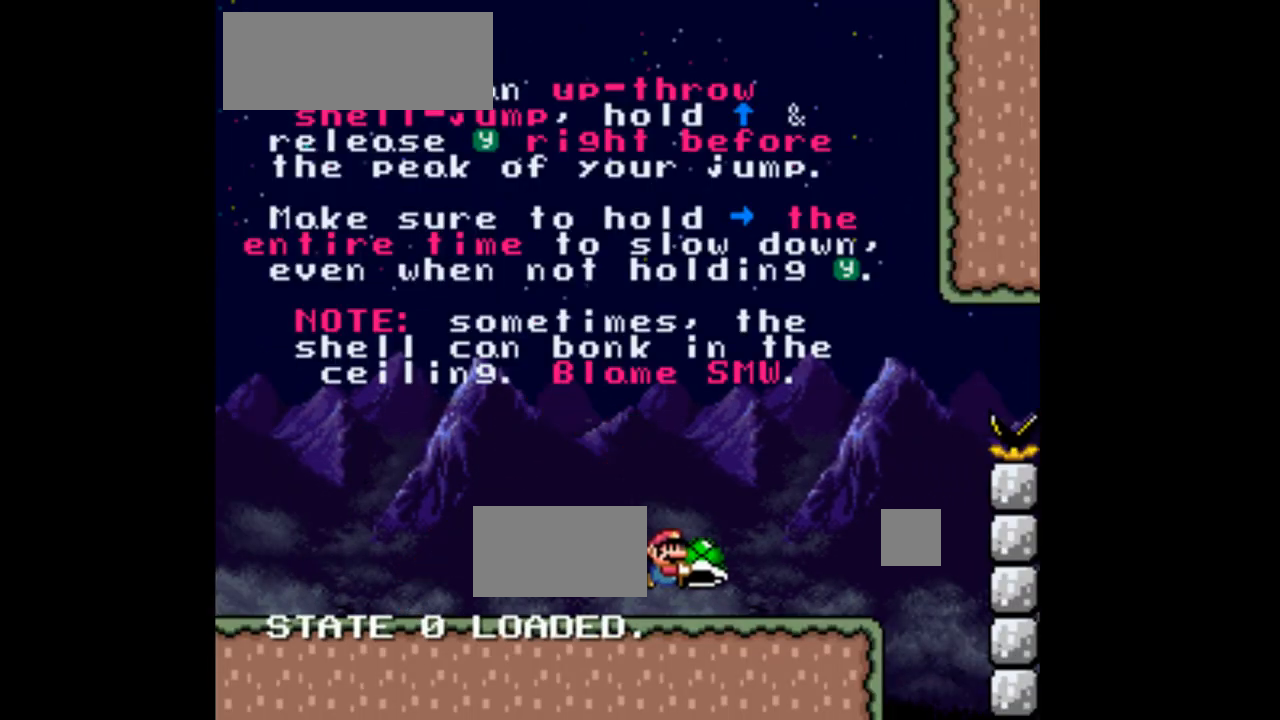
{"dt_ms": 500, "buttons": ["B", "Y", "DPAD_UP", "DPAD_RIGHT"], "events": [[400, "B", "down"], [500, "DPAD_UP", "down"]]}
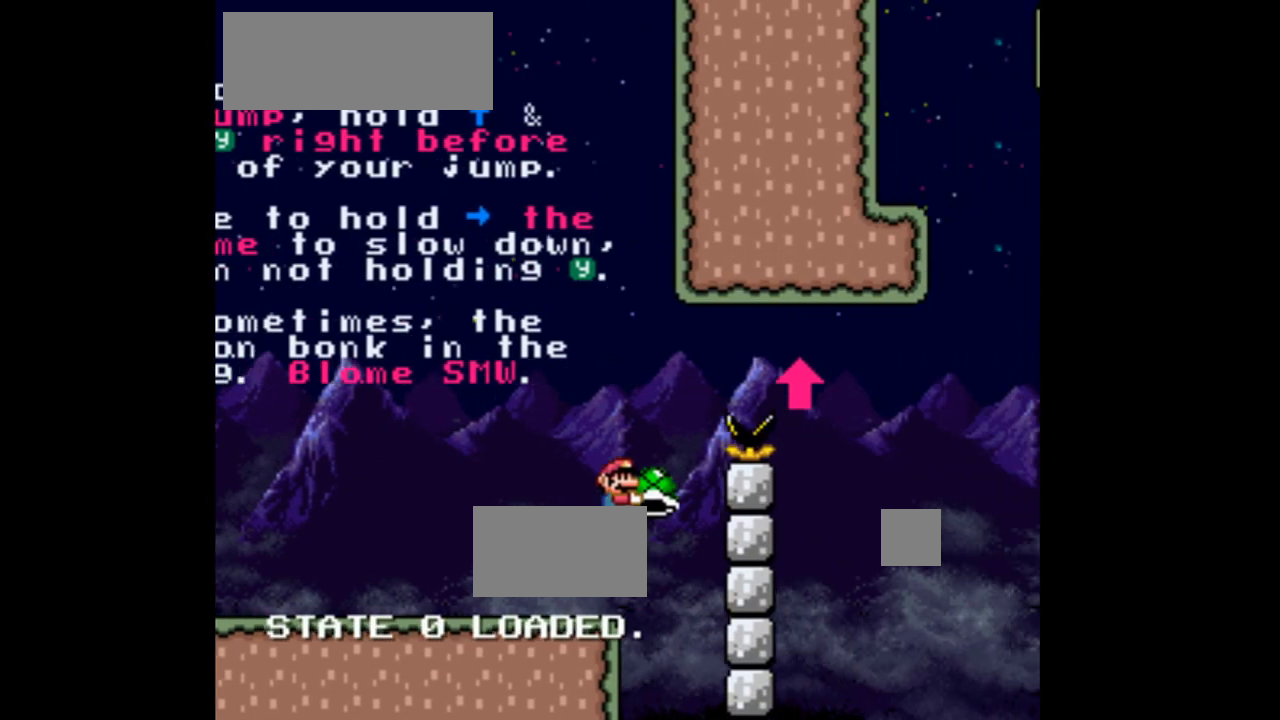
{"dt_ms": 500, "buttons": ["B", "DPAD_UP", "DPAD_RIGHT"], "events": [[333, "Y", "up"]]}
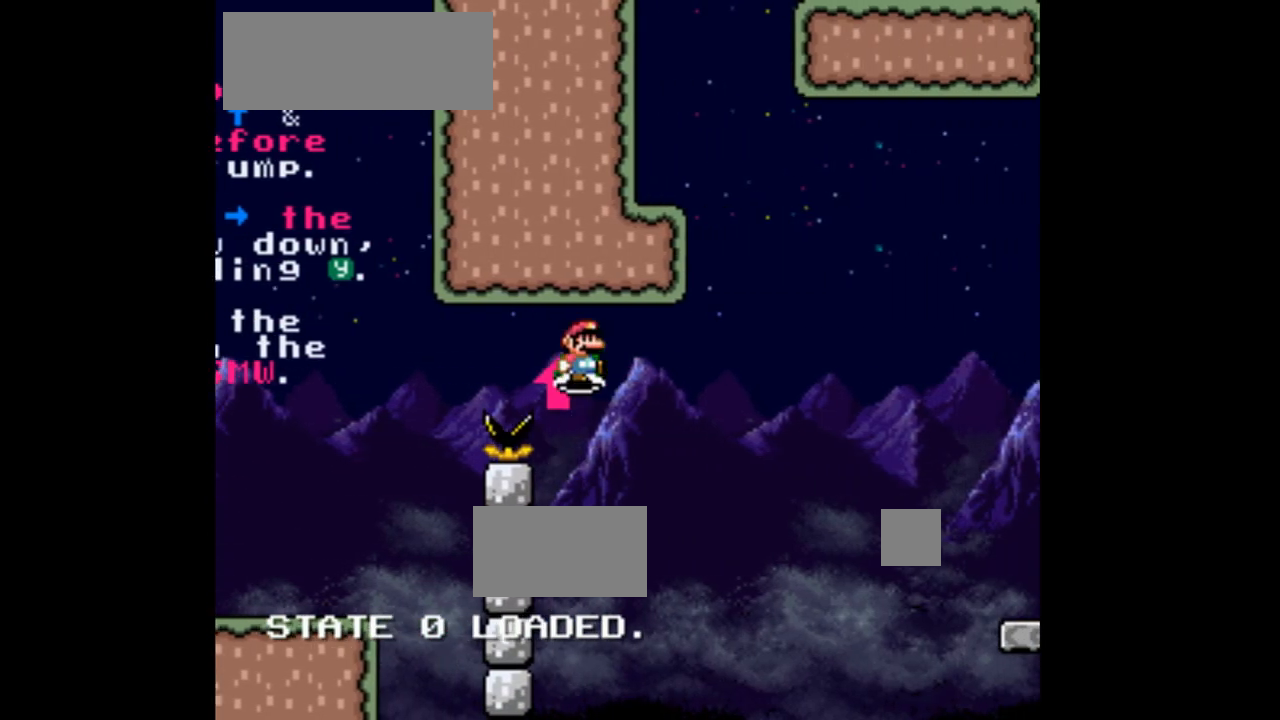
{"dt_ms": 500, "buttons": ["B", "DPAD_UP", "DPAD_RIGHT"]}
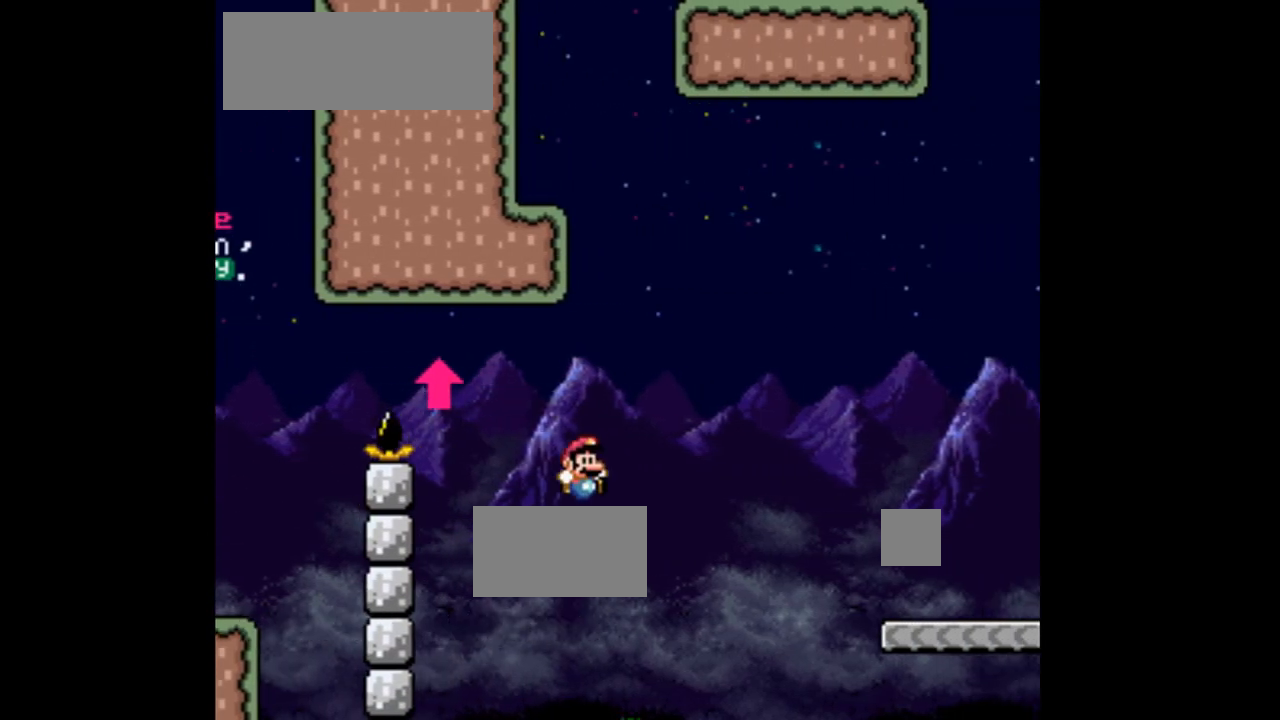
{"dt_ms": 500, "buttons": ["Y", "DPAD_RIGHT"]}
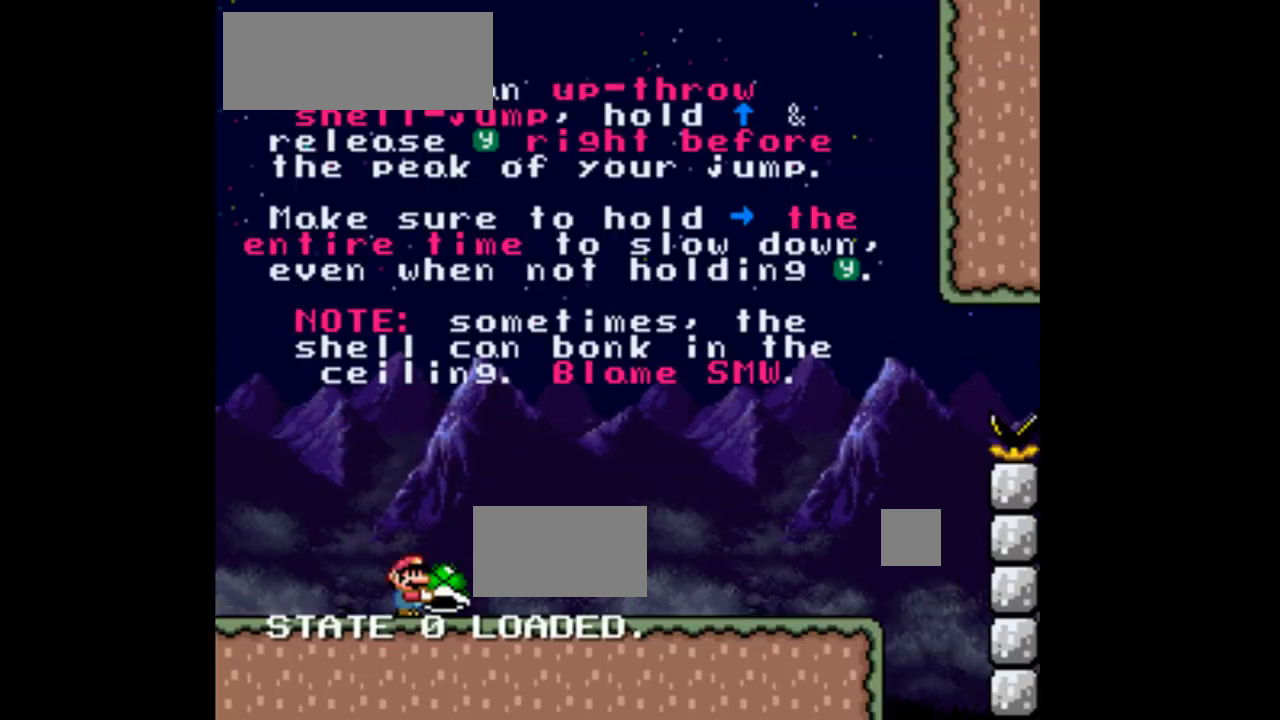
{"dt_ms": 500, "buttons": ["Y", "DPAD_RIGHT"], "events": []}
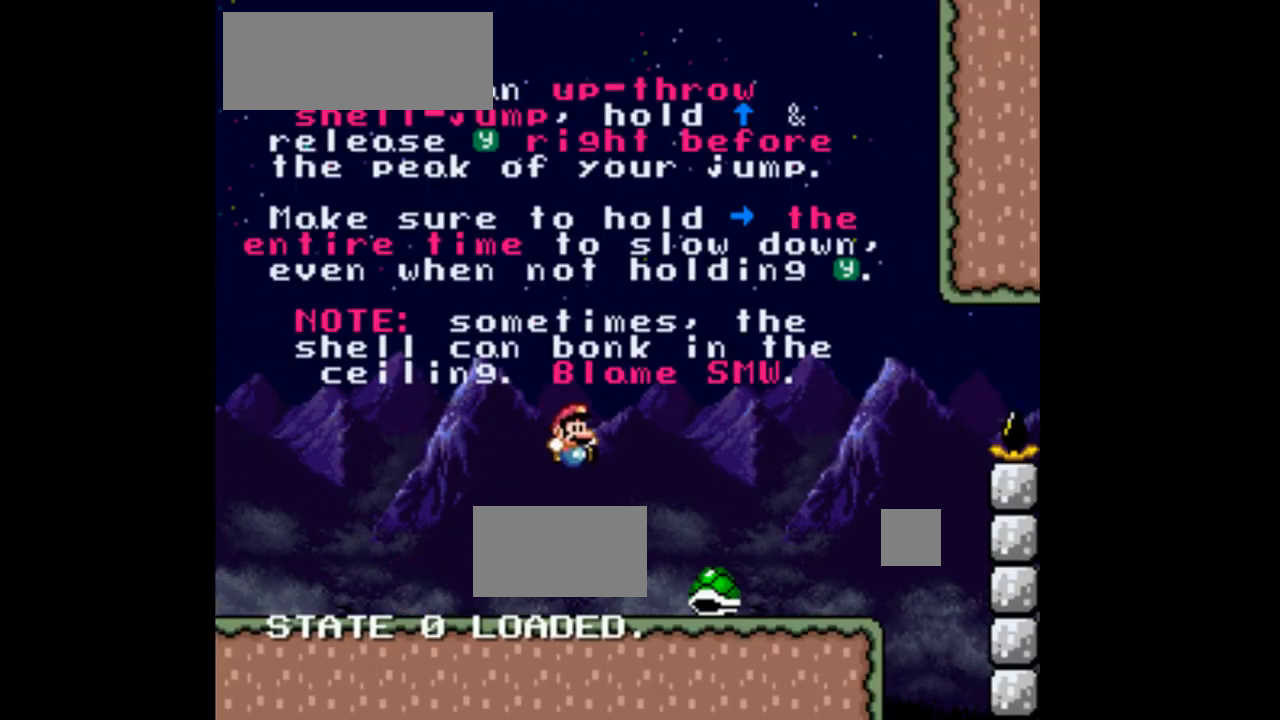
{"dt_ms": 500, "buttons": ["Y", "DPAD_RIGHT"], "events": []}
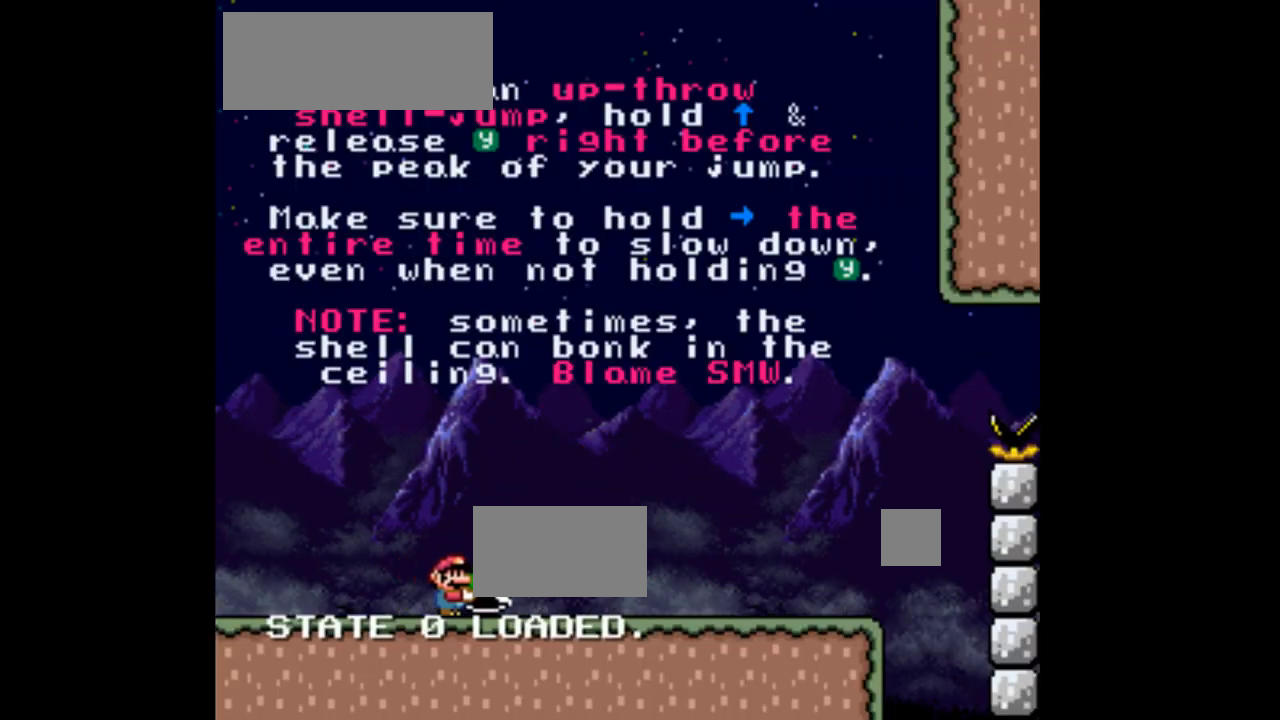
{"dt_ms": 500, "buttons": ["Y", "DPAD_RIGHT"], "events": []}
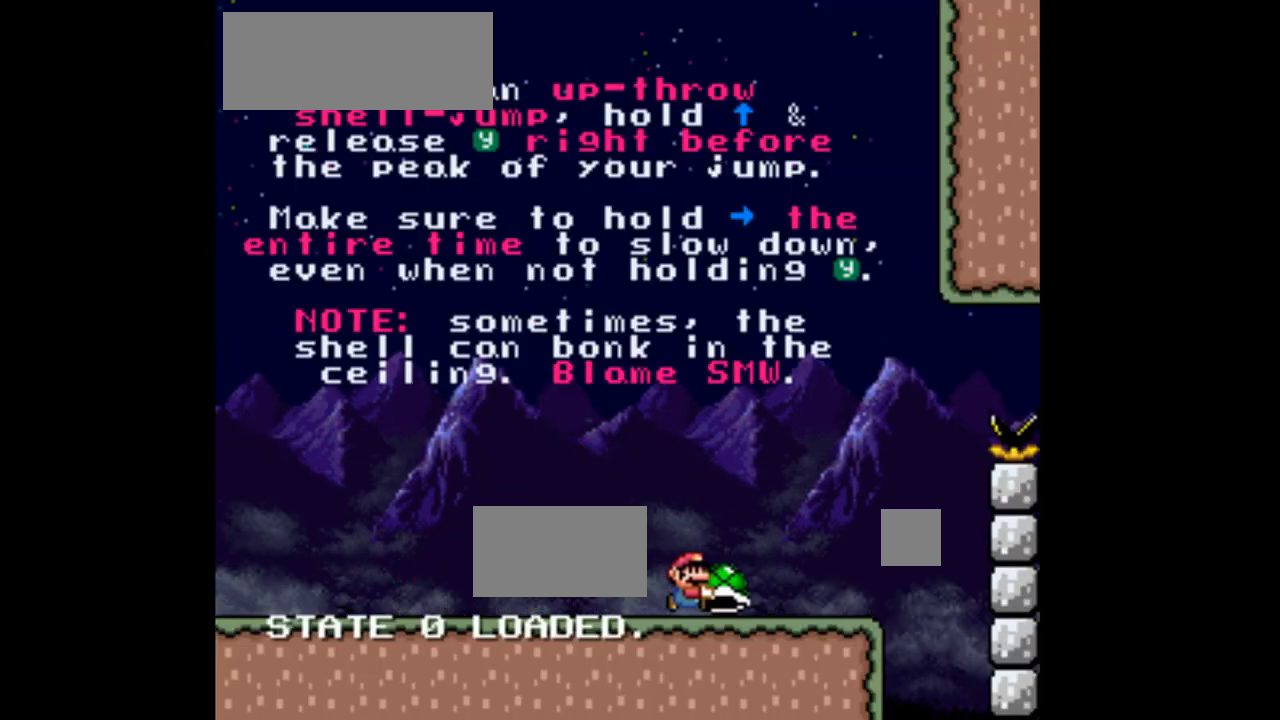
{"dt_ms": 500, "buttons": ["Y", "DPAD_LEFT"], "events": [[200, "DPAD_RIGHT", "up"], [233, "DPAD_LEFT", "down"]]}
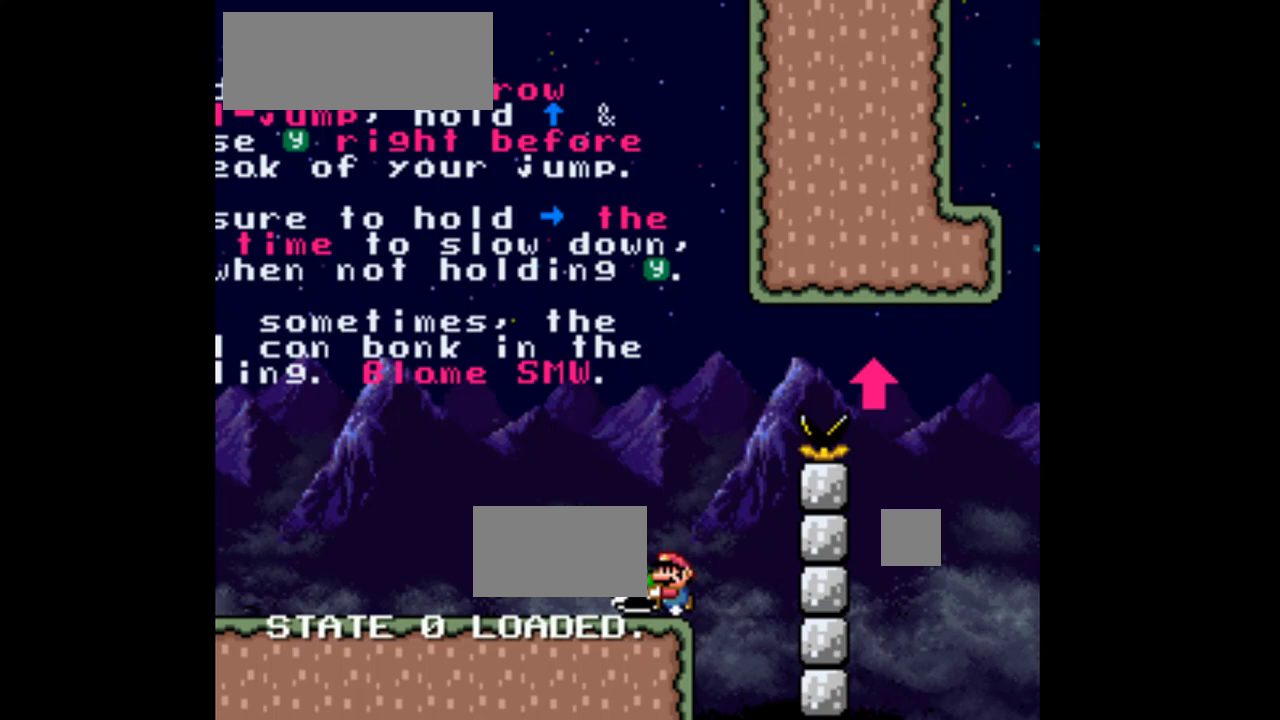
{"dt_ms": 1000, "buttons": ["Y", "DPAD_LEFT"], "events": []}
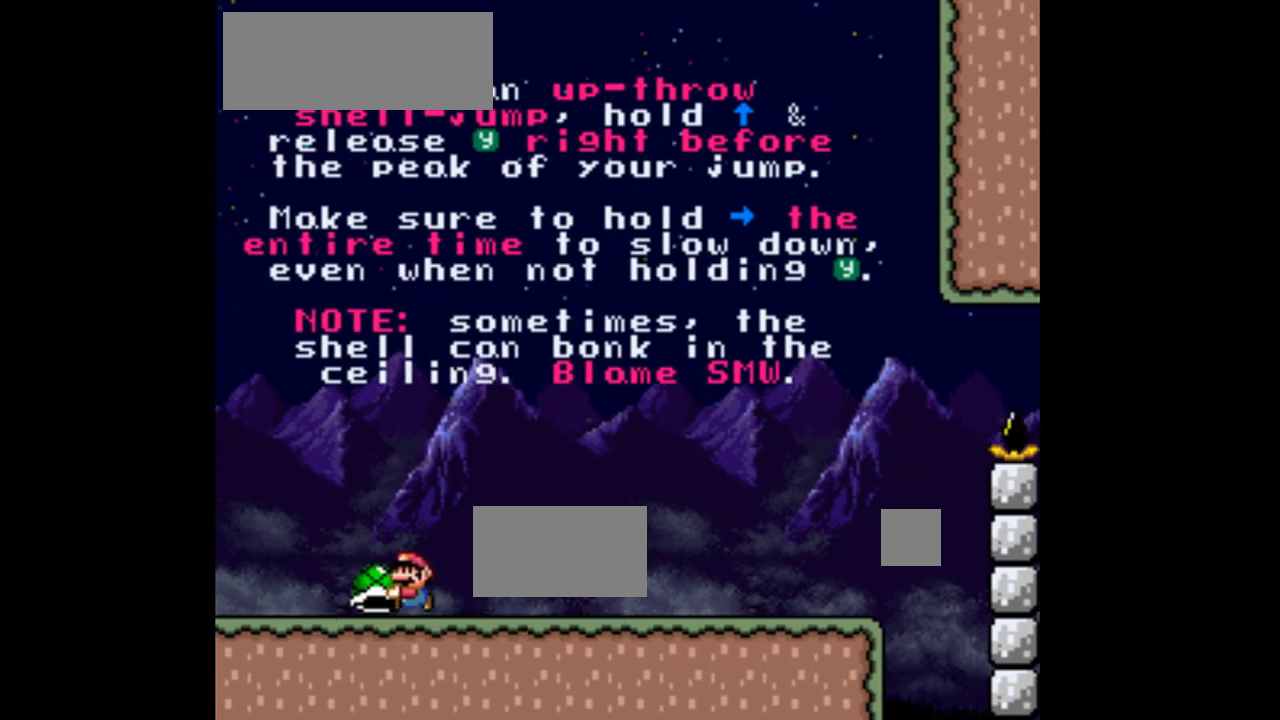
{"dt_ms": 500, "buttons": ["Y", "DPAD_RIGHT"], "events": [[167, "DPAD_LEFT", "up"], [200, "DPAD_RIGHT", "down"]]}
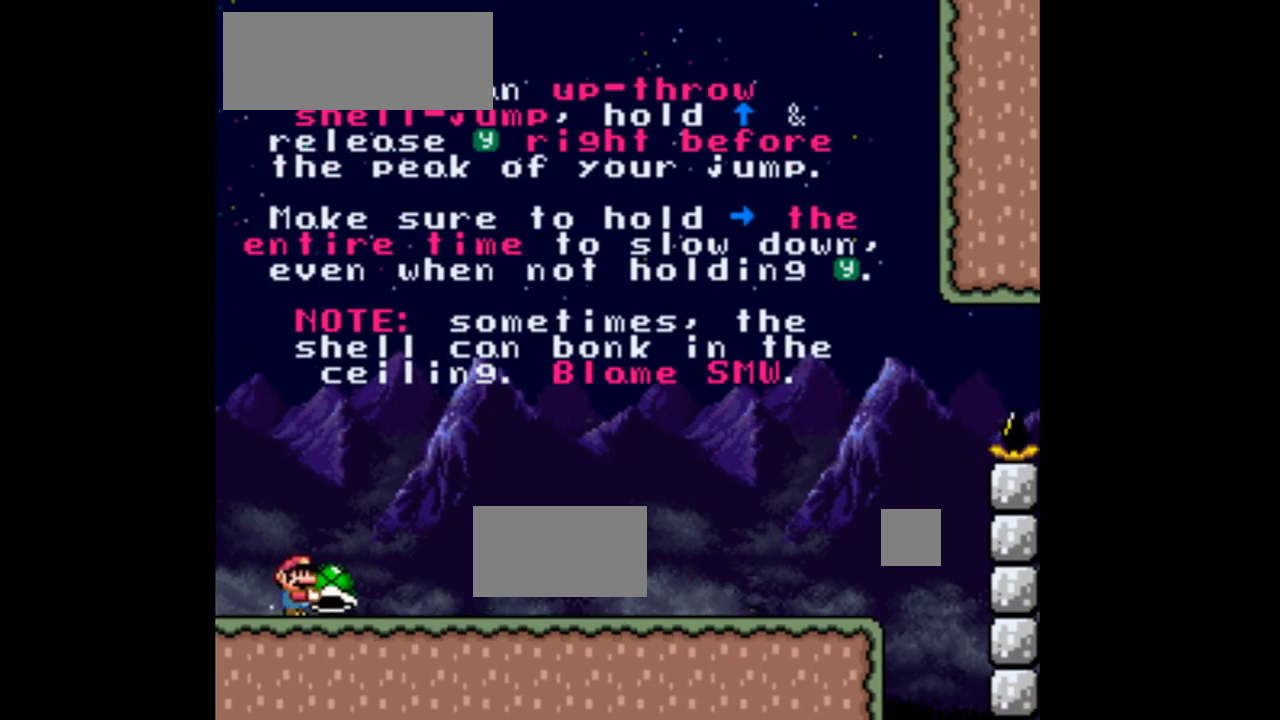
{"dt_ms": 500, "buttons": ["Y", "DPAD_RIGHT"], "events": []}
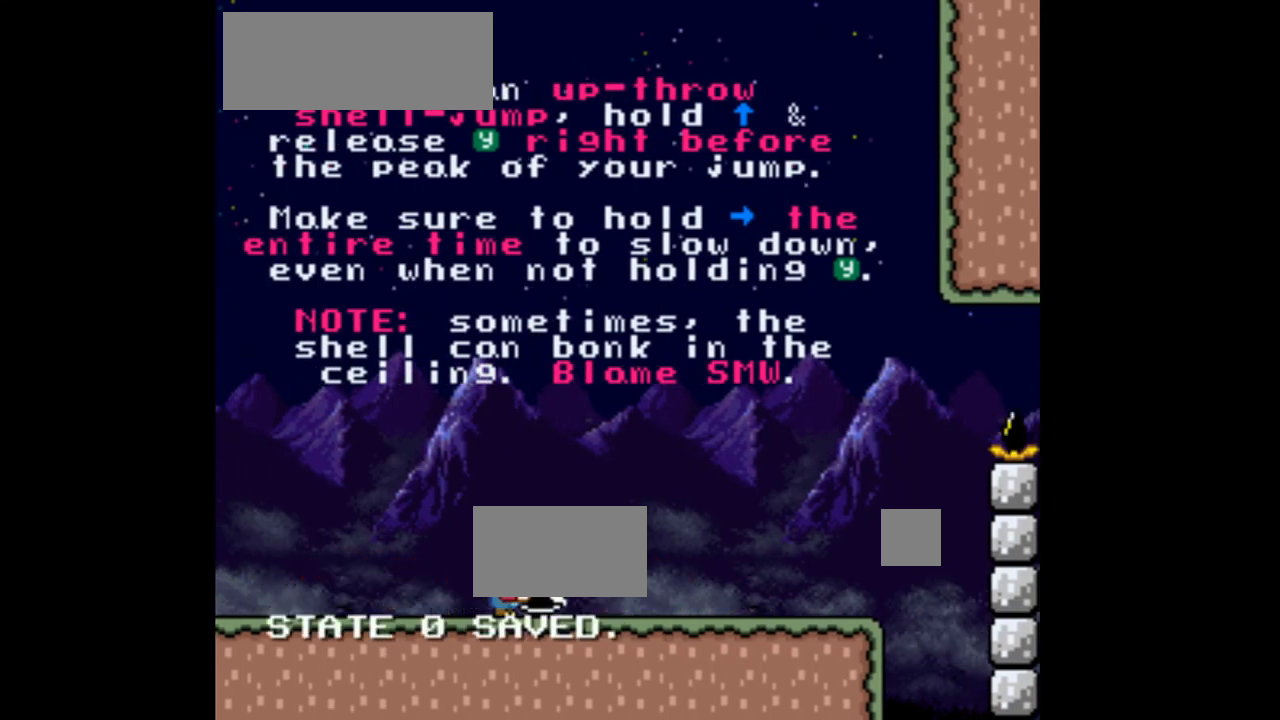
{"dt_ms": 500, "buttons": ["Y", "DPAD_RIGHT"], "events": []}
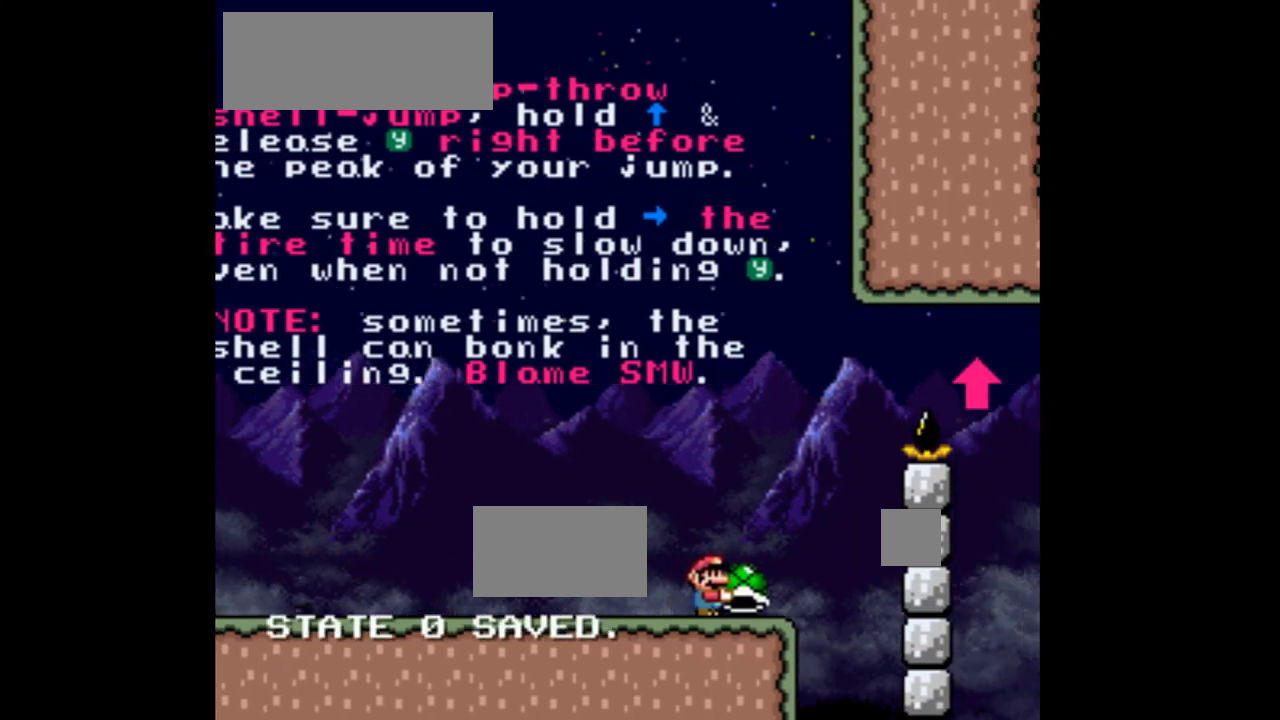
{"dt_ms": 500, "buttons": ["B", "DPAD_UP", "DPAD_RIGHT"], "events": [[33, "B", "down"], [33, "DPAD_UP", "down"], [333, "Y", "up"]]}
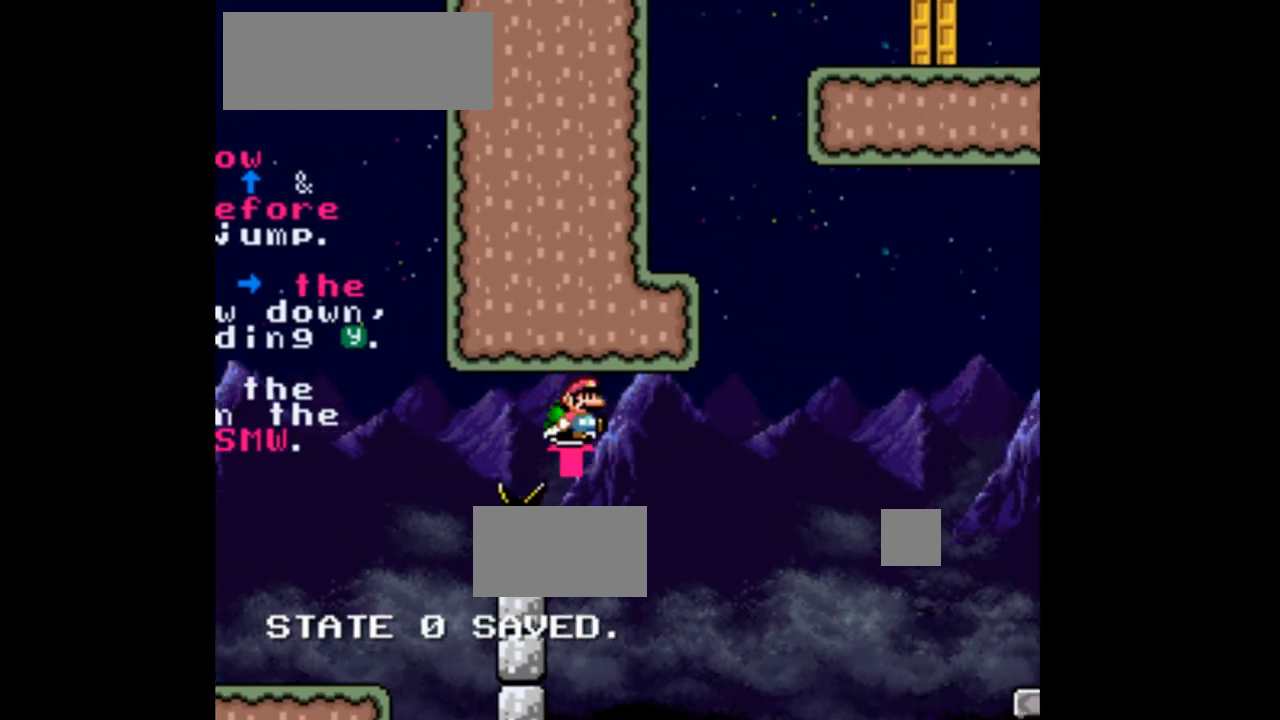
{"dt_ms": 500, "buttons": ["B", "DPAD_UP", "DPAD_LEFT"]}
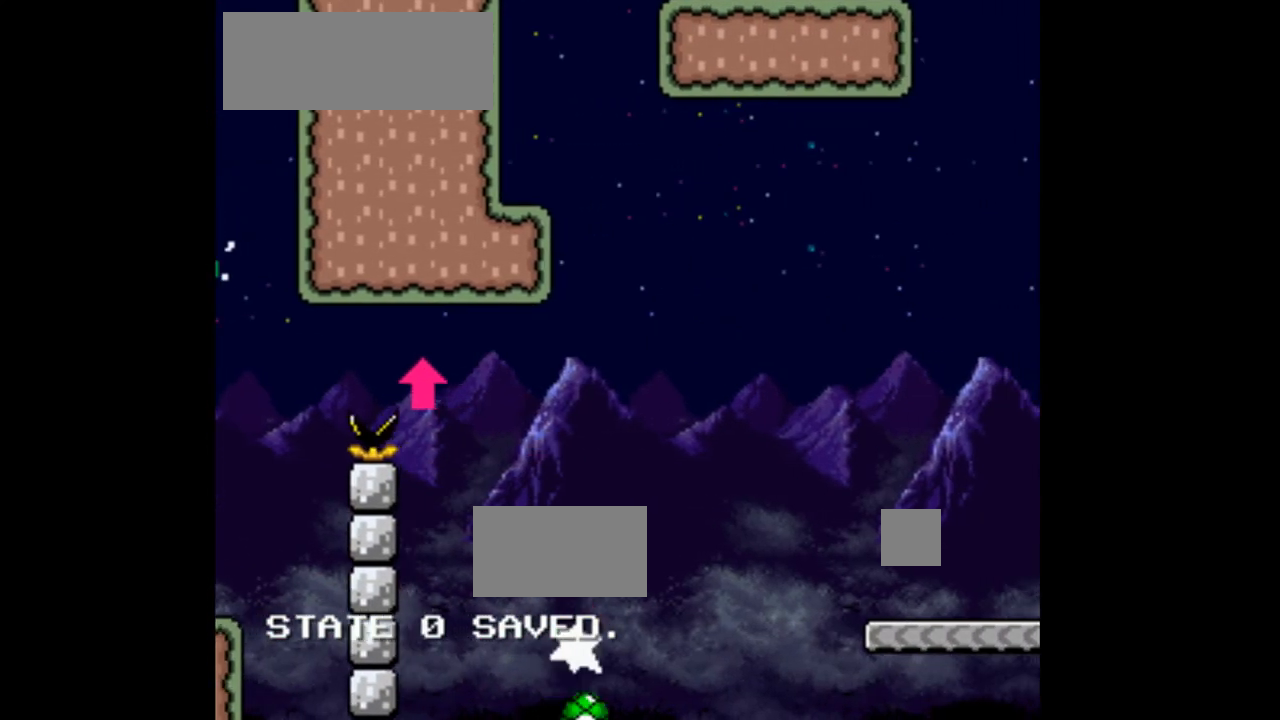
{"dt_ms": 500, "buttons": ["B", "DPAD_RIGHT"], "events": [[233, "DPAD_LEFT", "up"], [233, "DPAD_RIGHT", "down"], [267, "DPAD_UP", "up"]]}
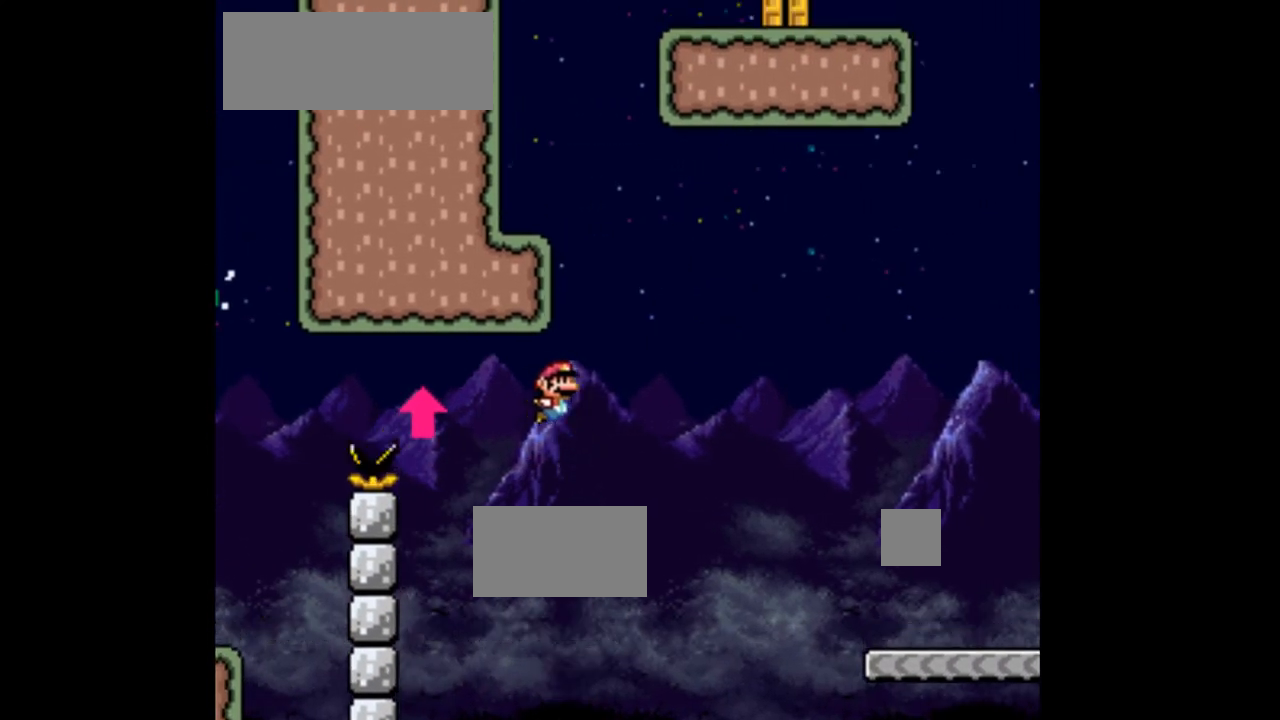
{"dt_ms": 500, "buttons": ["Y", "DPAD_RIGHT"], "events": [[67, "B", "up"], [67, "Y", "down"], [200, "DPAD_UP", "down"], [300, "DPAD_UP", "up"]]}
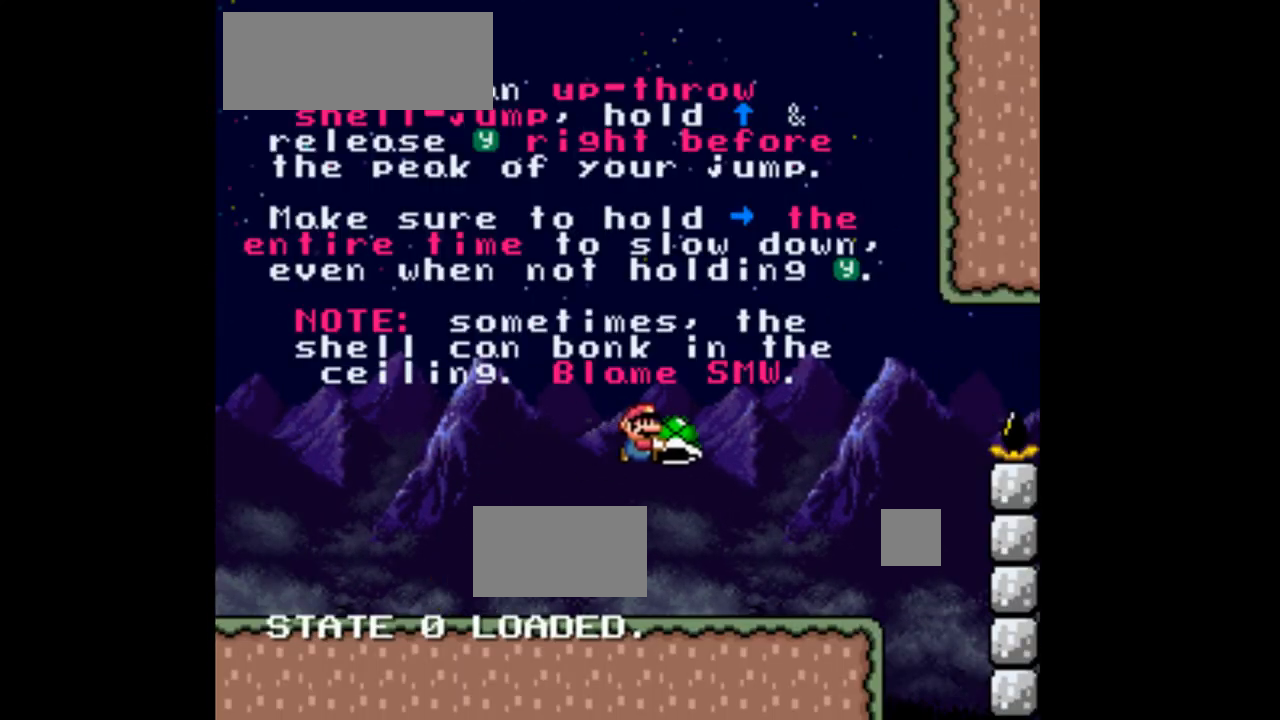
{"dt_ms": 500, "buttons": ["B", "Y", "DPAD_UP", "DPAD_RIGHT"], "events": [[367, "B", "down"], [500, "DPAD_UP", "down"]]}
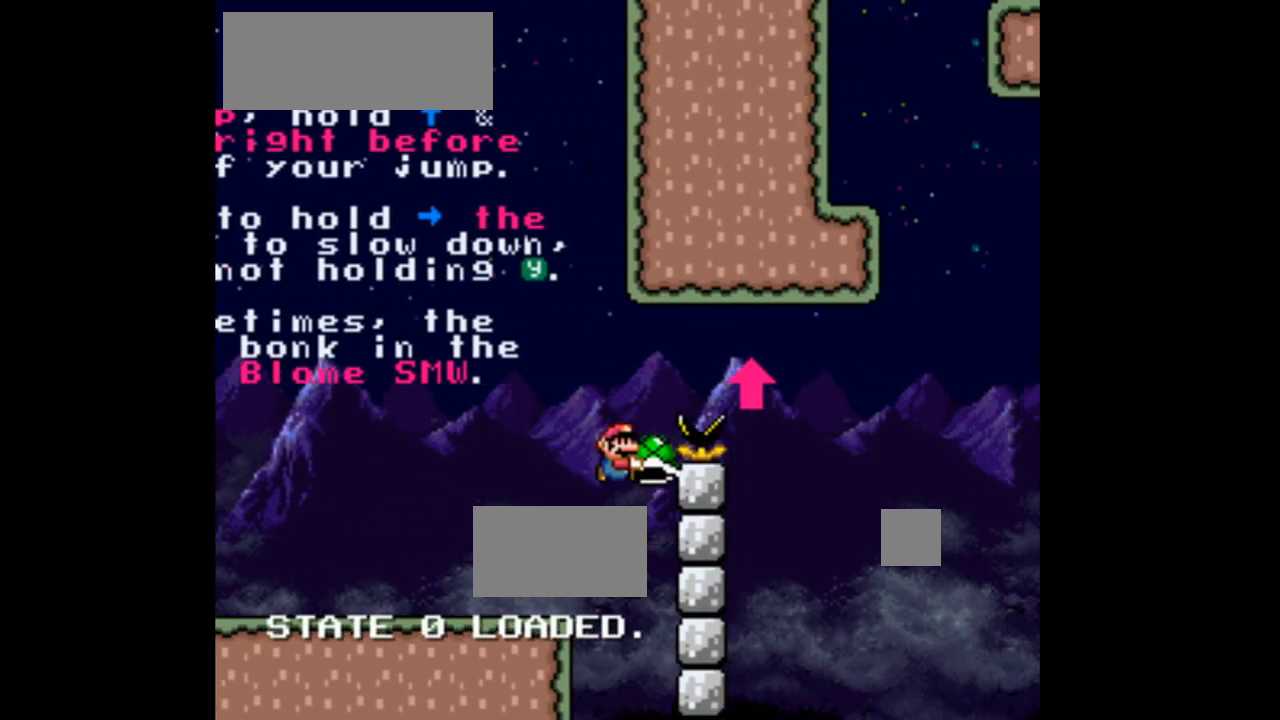
{"dt_ms": 1000, "buttons": ["Y", "DPAD_RIGHT"]}
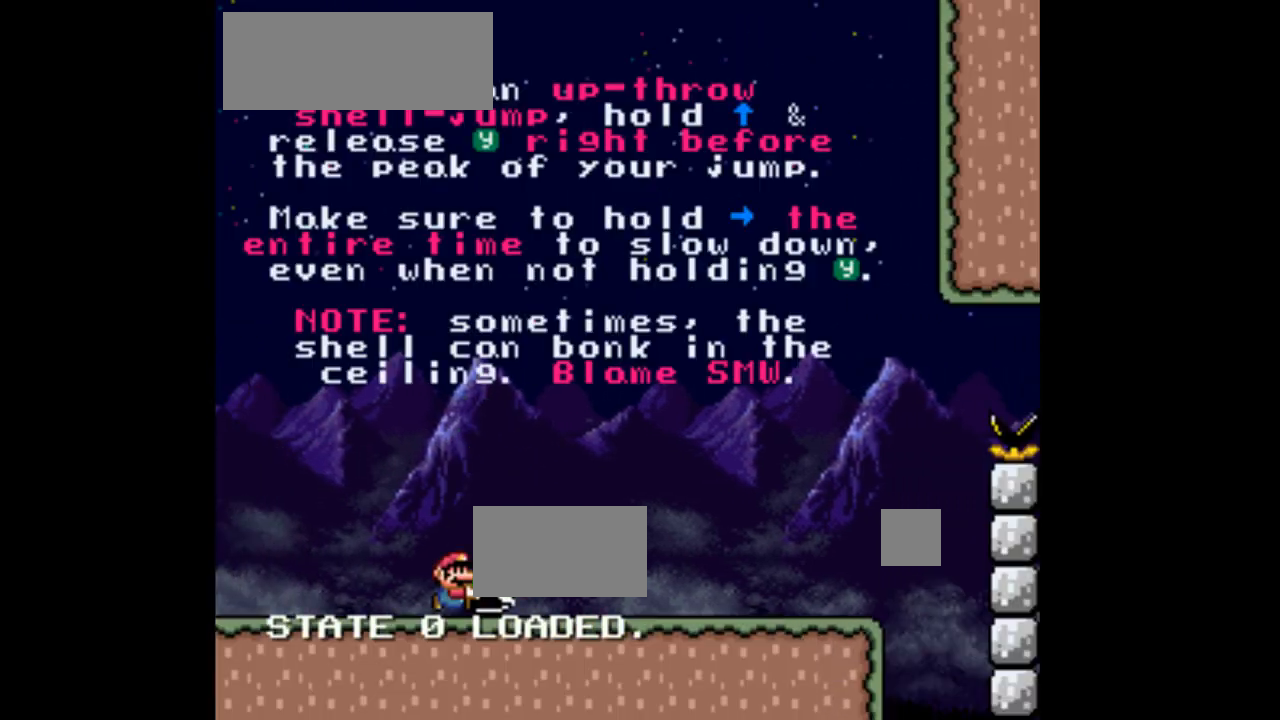
{"dt_ms": 500, "buttons": ["Y", "DPAD_RIGHT"], "events": [[167, "B", "down"], [167, "DPAD_UP", "down"], [433, "DPAD_UP", "up"], [467, "B", "up"]]}
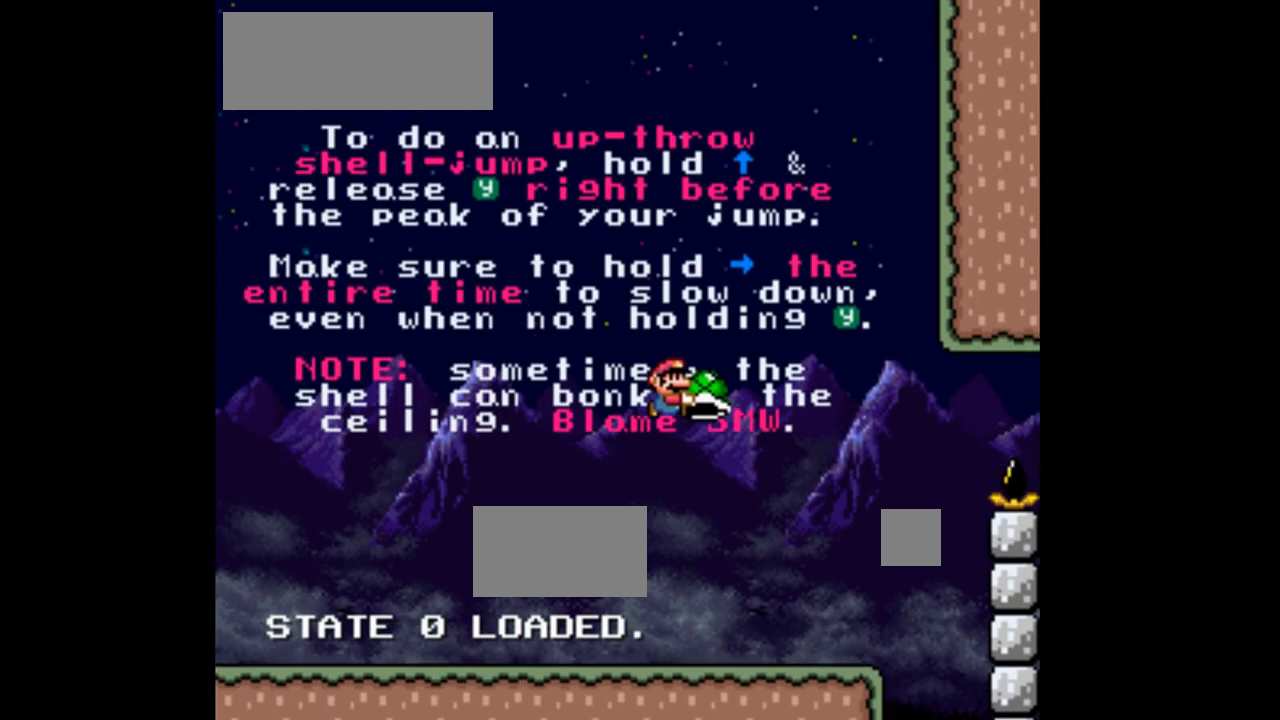
{"dt_ms": 500, "buttons": ["Y", "DPAD_RIGHT"], "events": []}
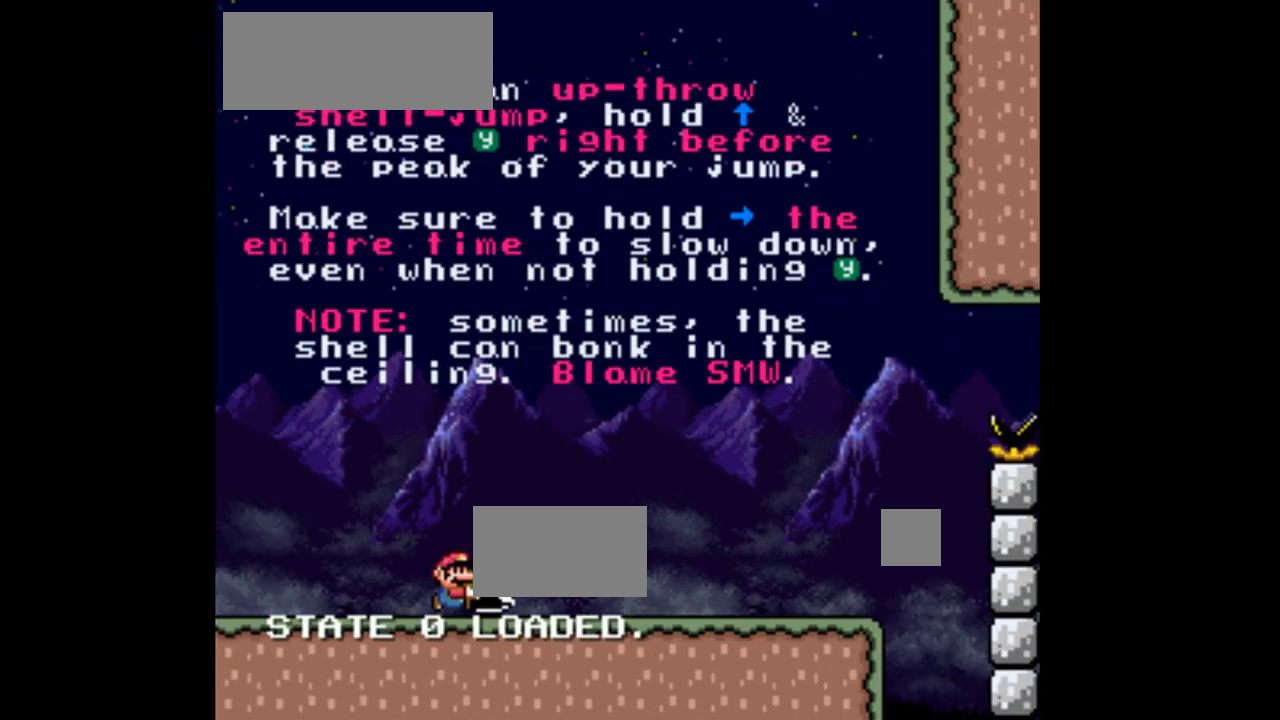
{"dt_ms": 500, "buttons": ["Y", "DPAD_RIGHT"], "events": []}
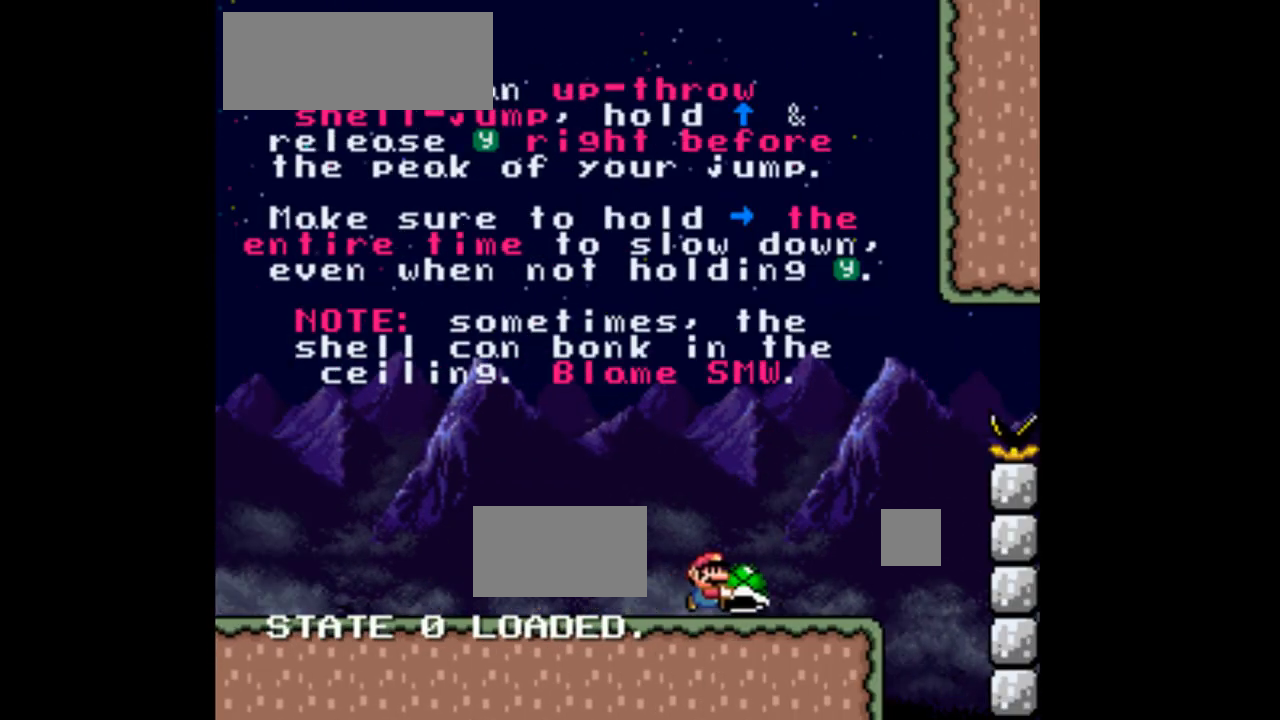
{"dt_ms": 500, "buttons": ["B", "Y", "DPAD_UP", "DPAD_RIGHT"], "events": [[267, "B", "down"], [267, "DPAD_UP", "down"]]}
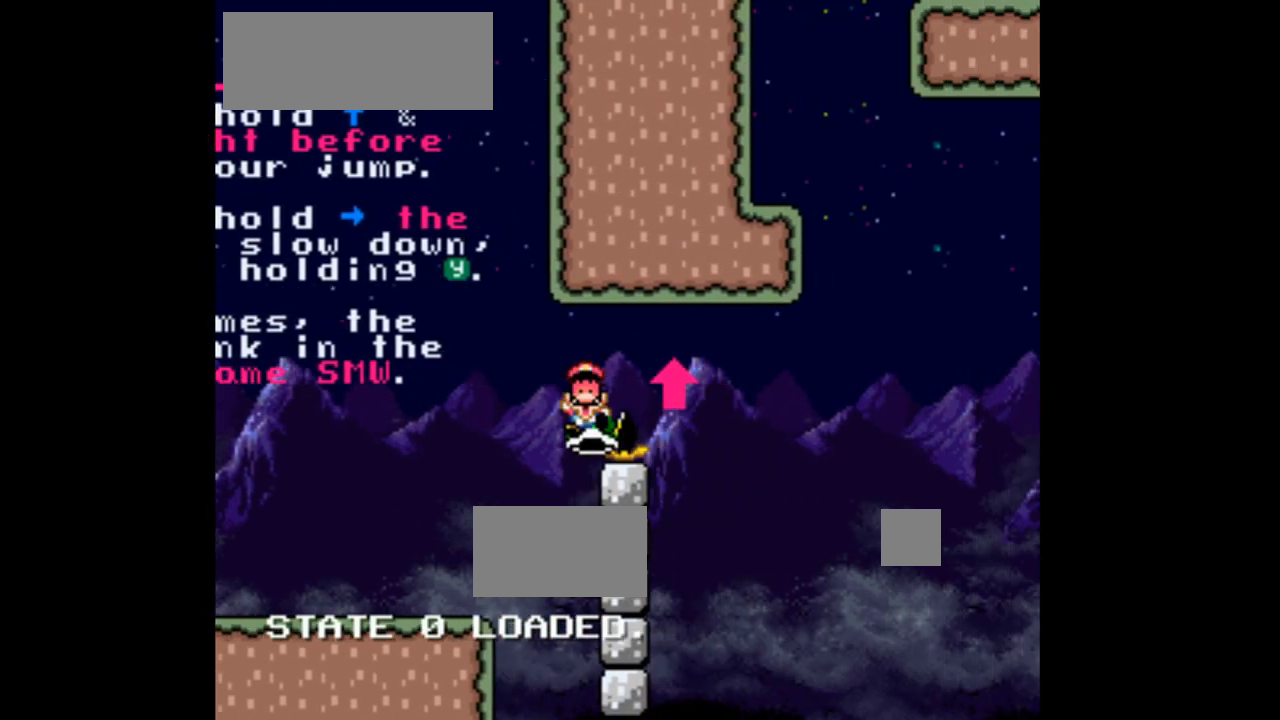
{"dt_ms": 500, "buttons": ["B", "Y", "DPAD_UP", "DPAD_RIGHT"], "events": [[67, "Y", "up"], [367, "Y", "down"]]}
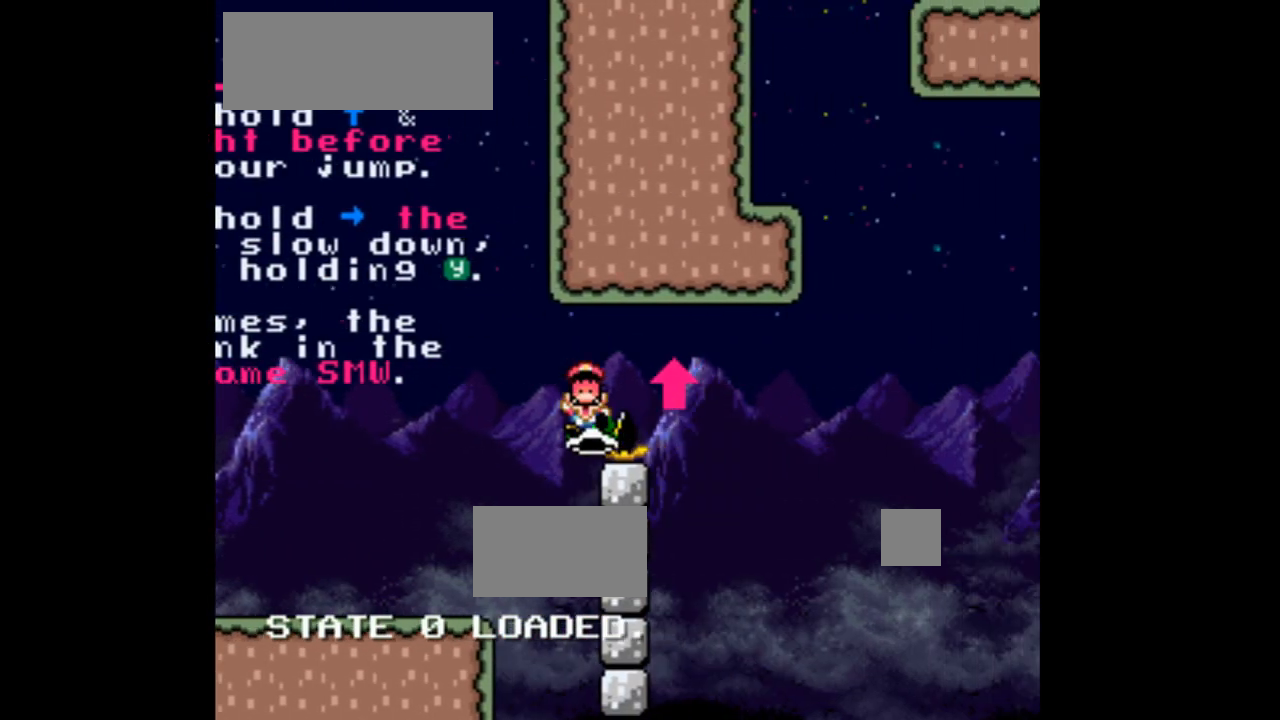
{"dt_ms": 500, "buttons": ["Y", "DPAD_UP", "DPAD_RIGHT"], "events": [[33, "B", "up"], [33, "DPAD_UP", "up"], [200, "DPAD_UP", "down"]]}
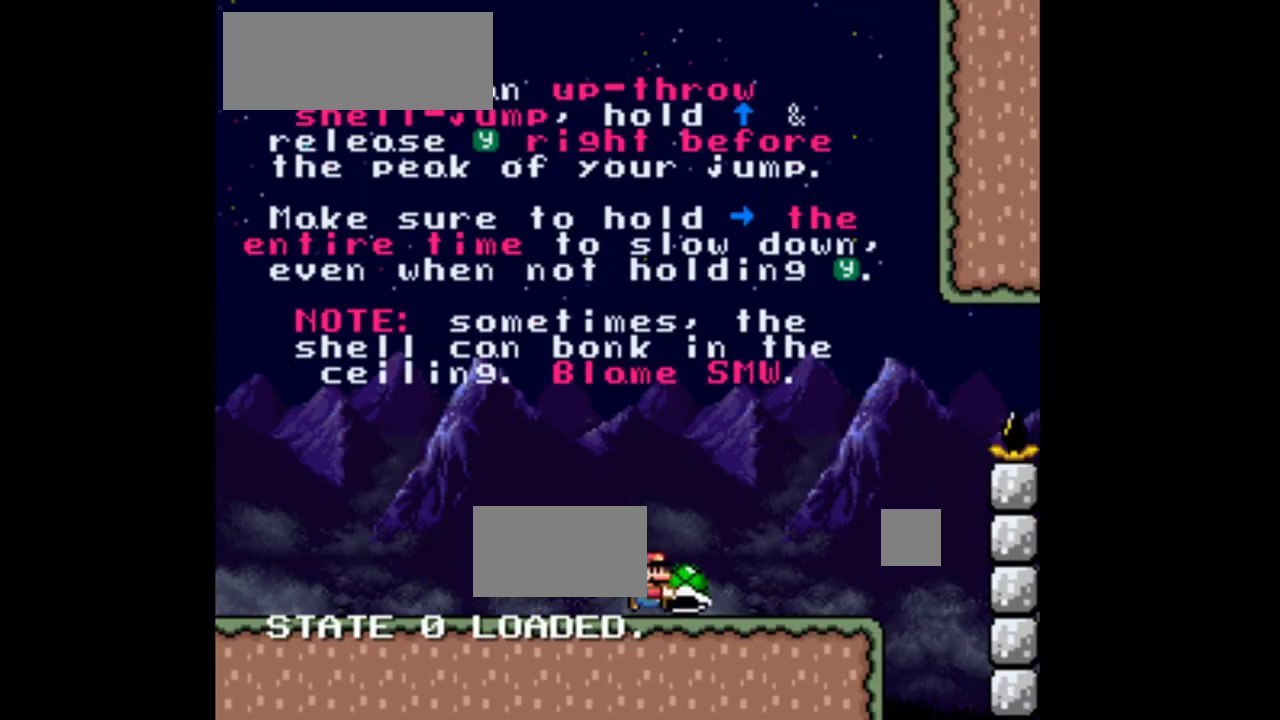
{"dt_ms": 500, "buttons": ["B", "Y", "DPAD_UP", "DPAD_RIGHT"], "events": [[300, "B", "down"]]}